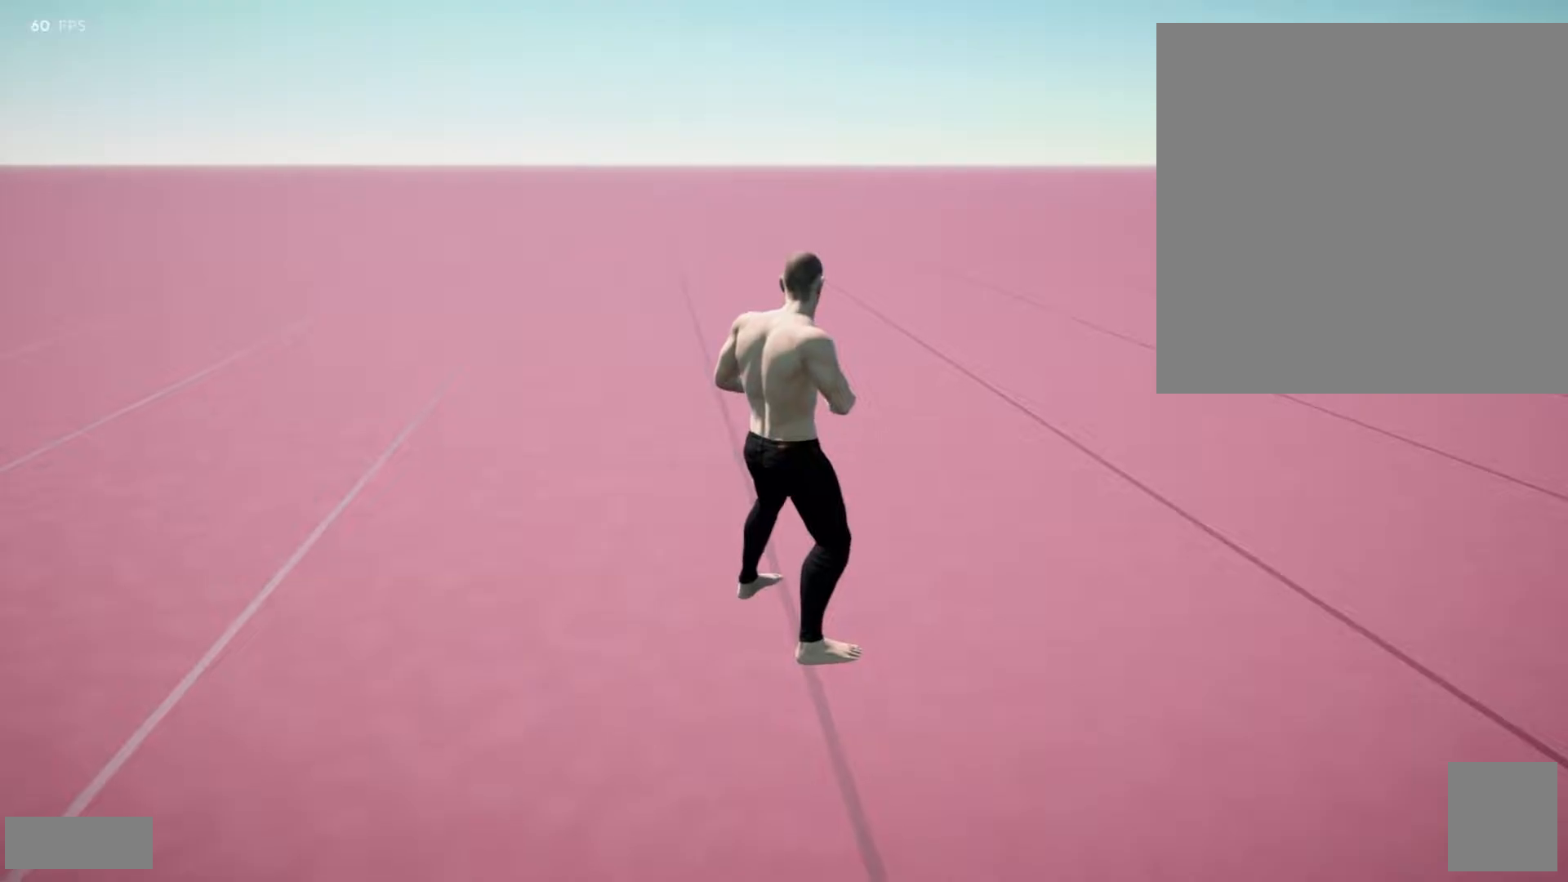
Gameplay with a controller (Xbox layout); each line is a JSON object with the inputs held at the frame after it. "events" lists button and stick changes between this image and that frame as [ms after this image, input, new state], when the widget could be followed in between. Not read: L3 R3 SELECT.
{"buttons": [], "left_stick": "center", "right_stick": "center", "events": []}
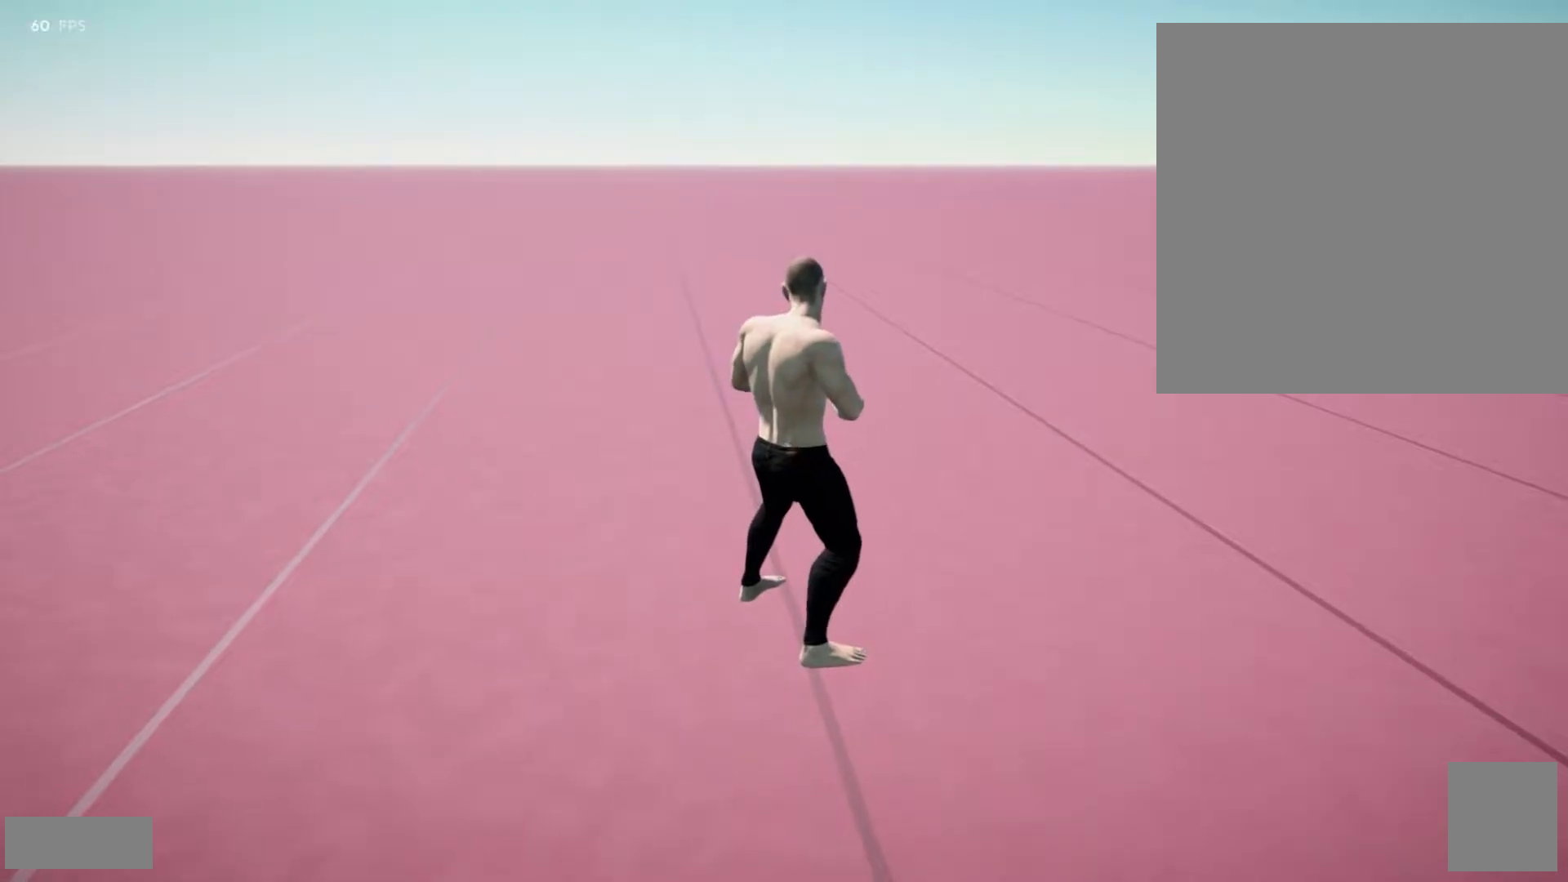
{"buttons": [], "left_stick": "center", "right_stick": "center", "events": []}
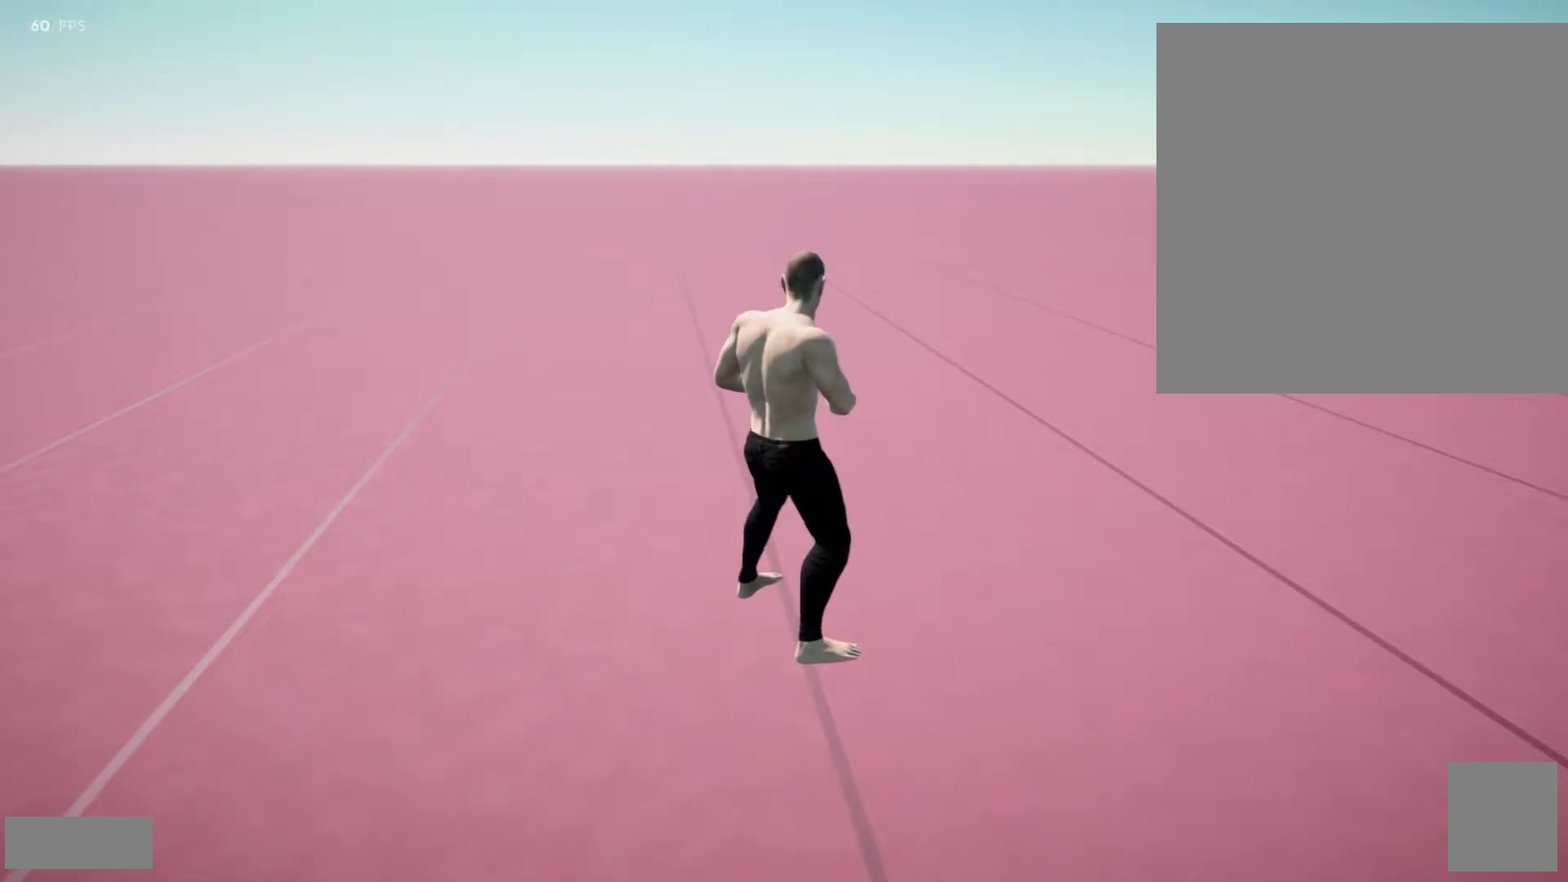
{"buttons": [], "left_stick": "center", "right_stick": "center", "events": []}
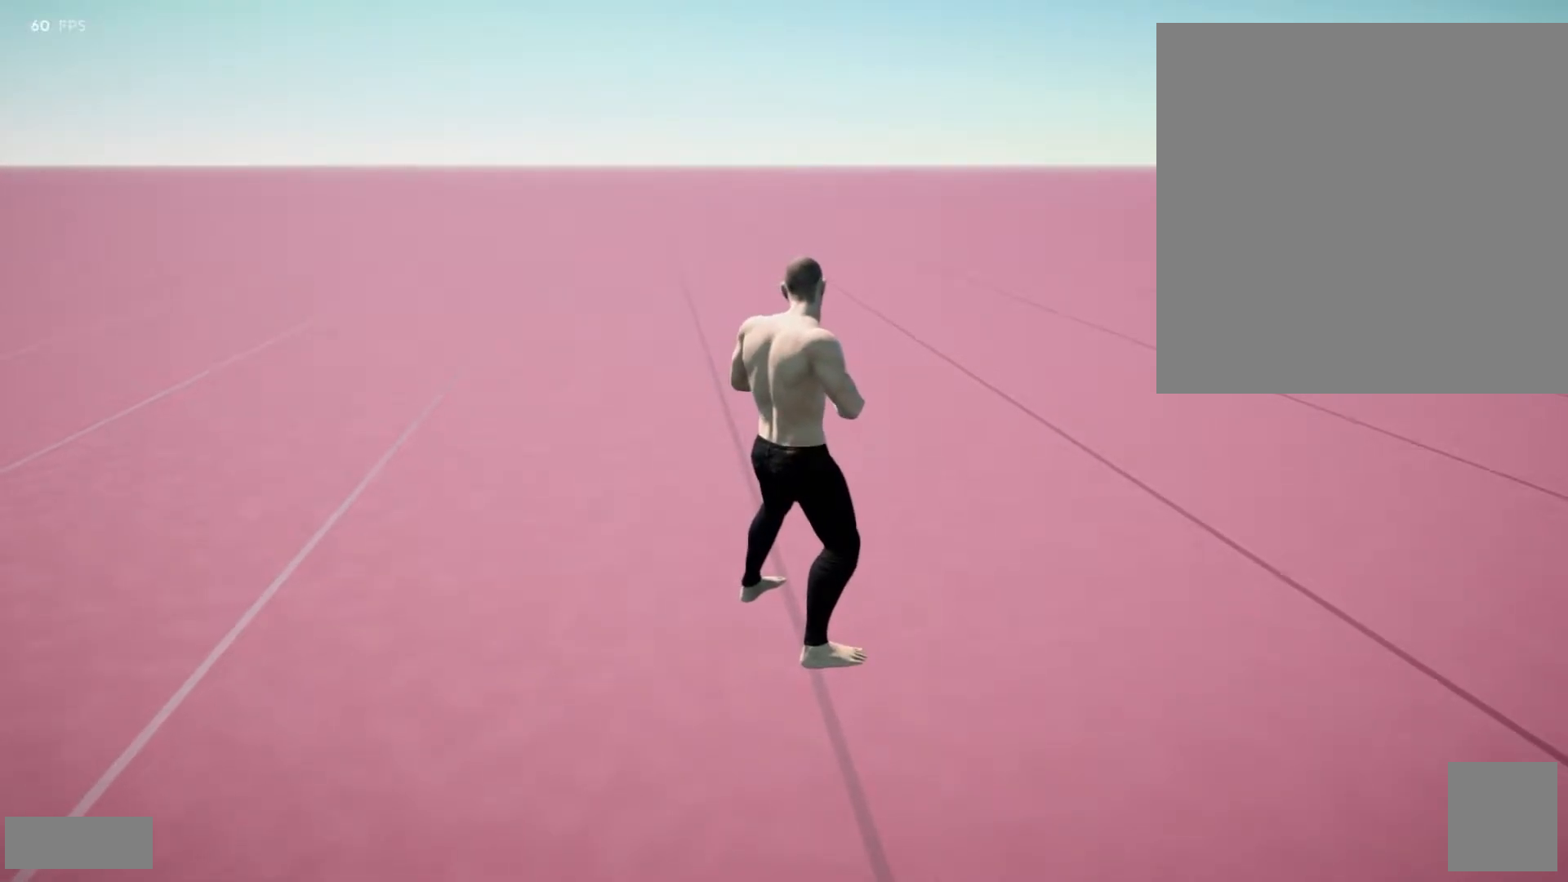
{"buttons": [], "left_stick": "center", "right_stick": "center", "events": []}
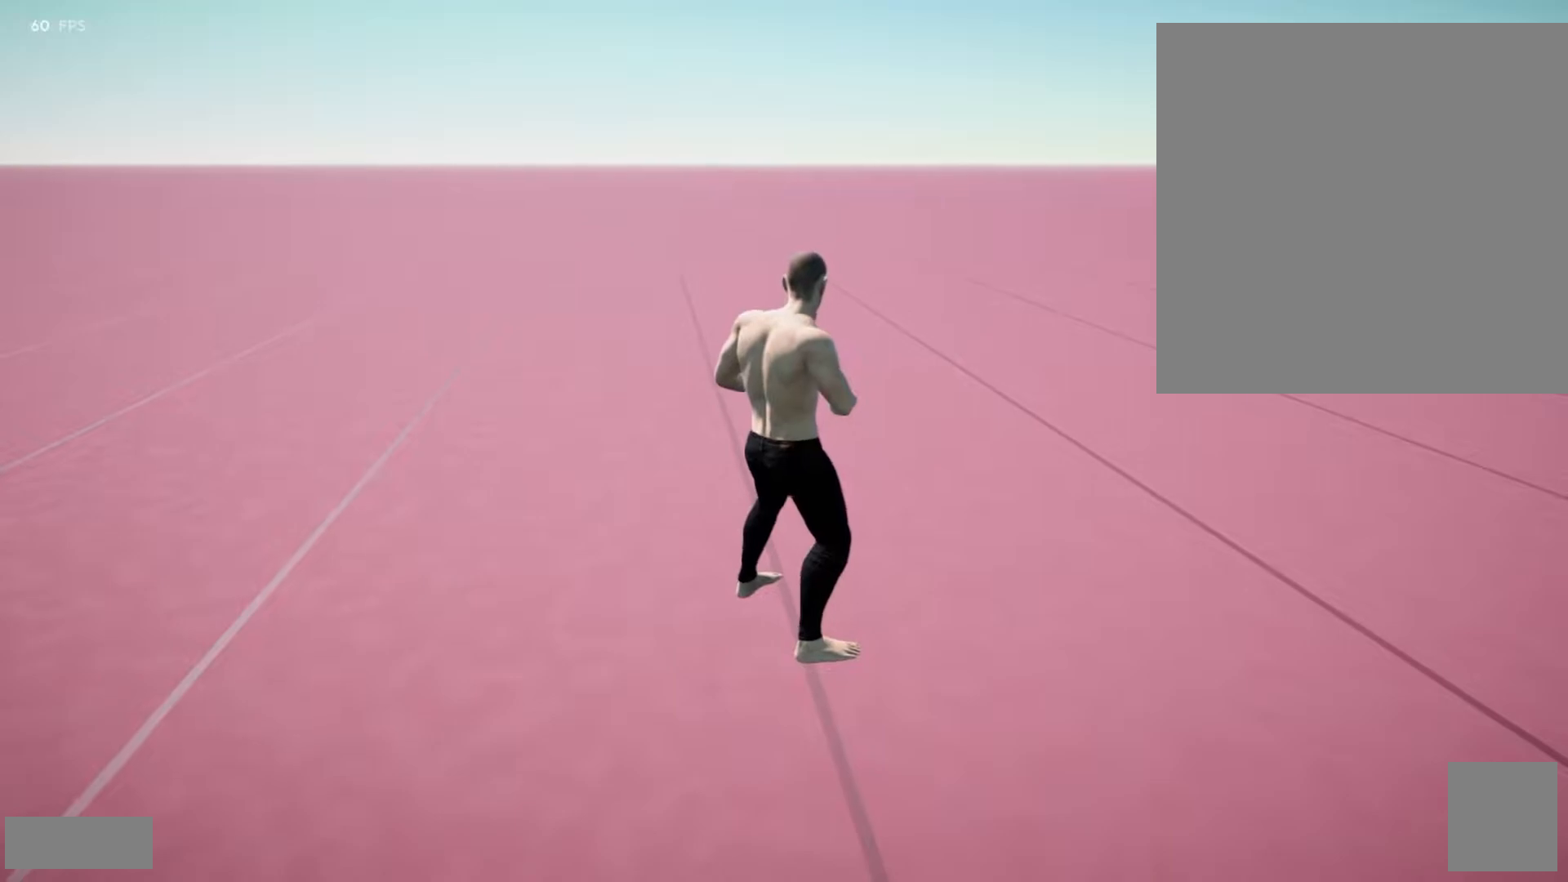
{"buttons": [], "left_stick": "center", "right_stick": "center", "events": []}
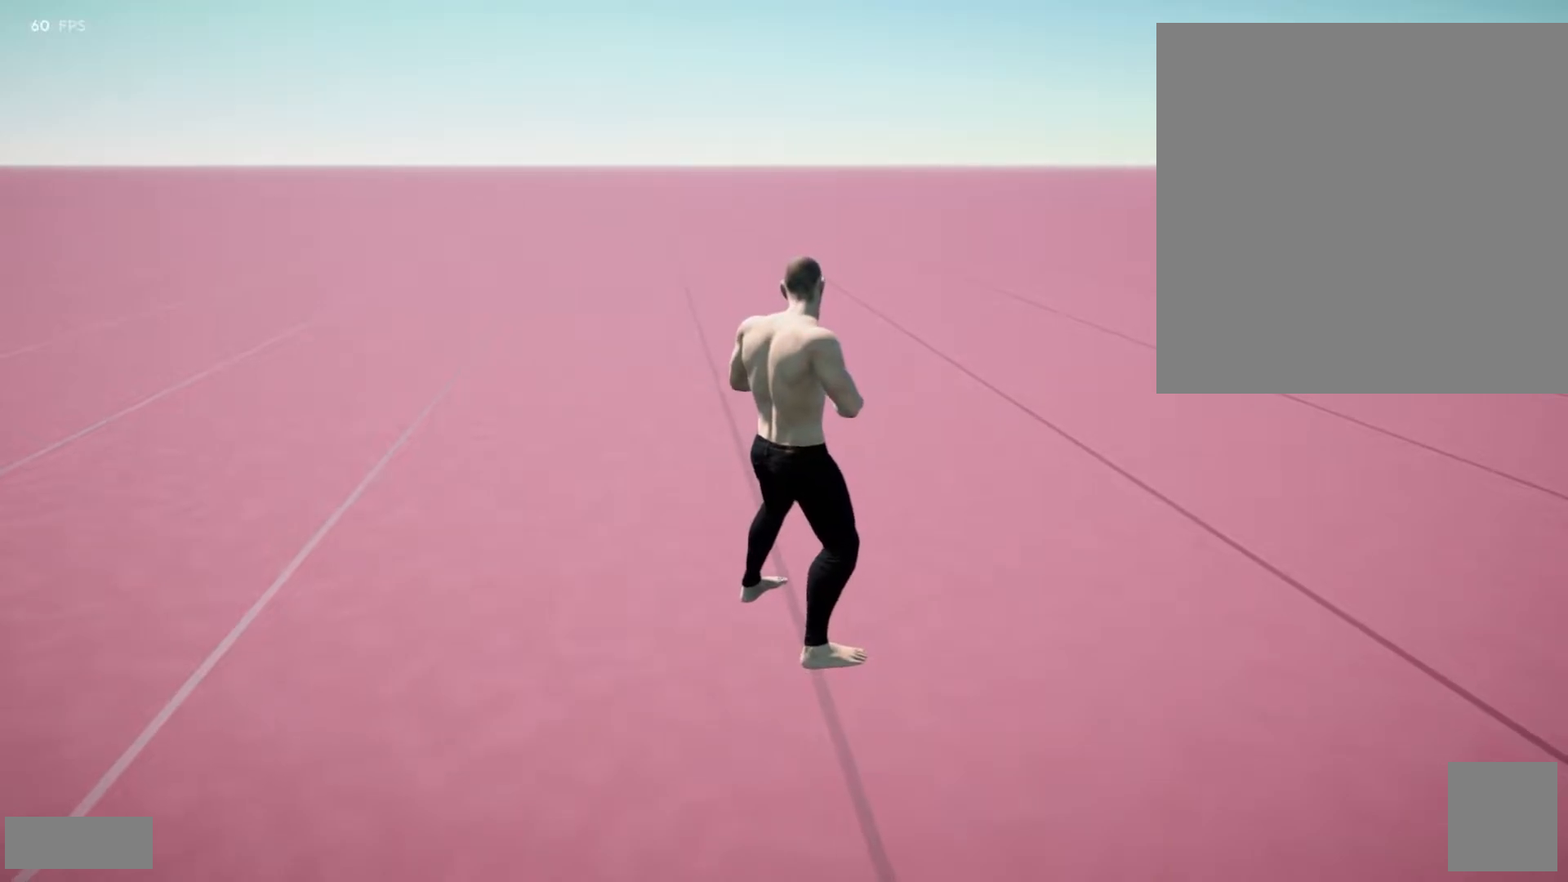
{"buttons": [], "left_stick": "center", "right_stick": "center", "events": []}
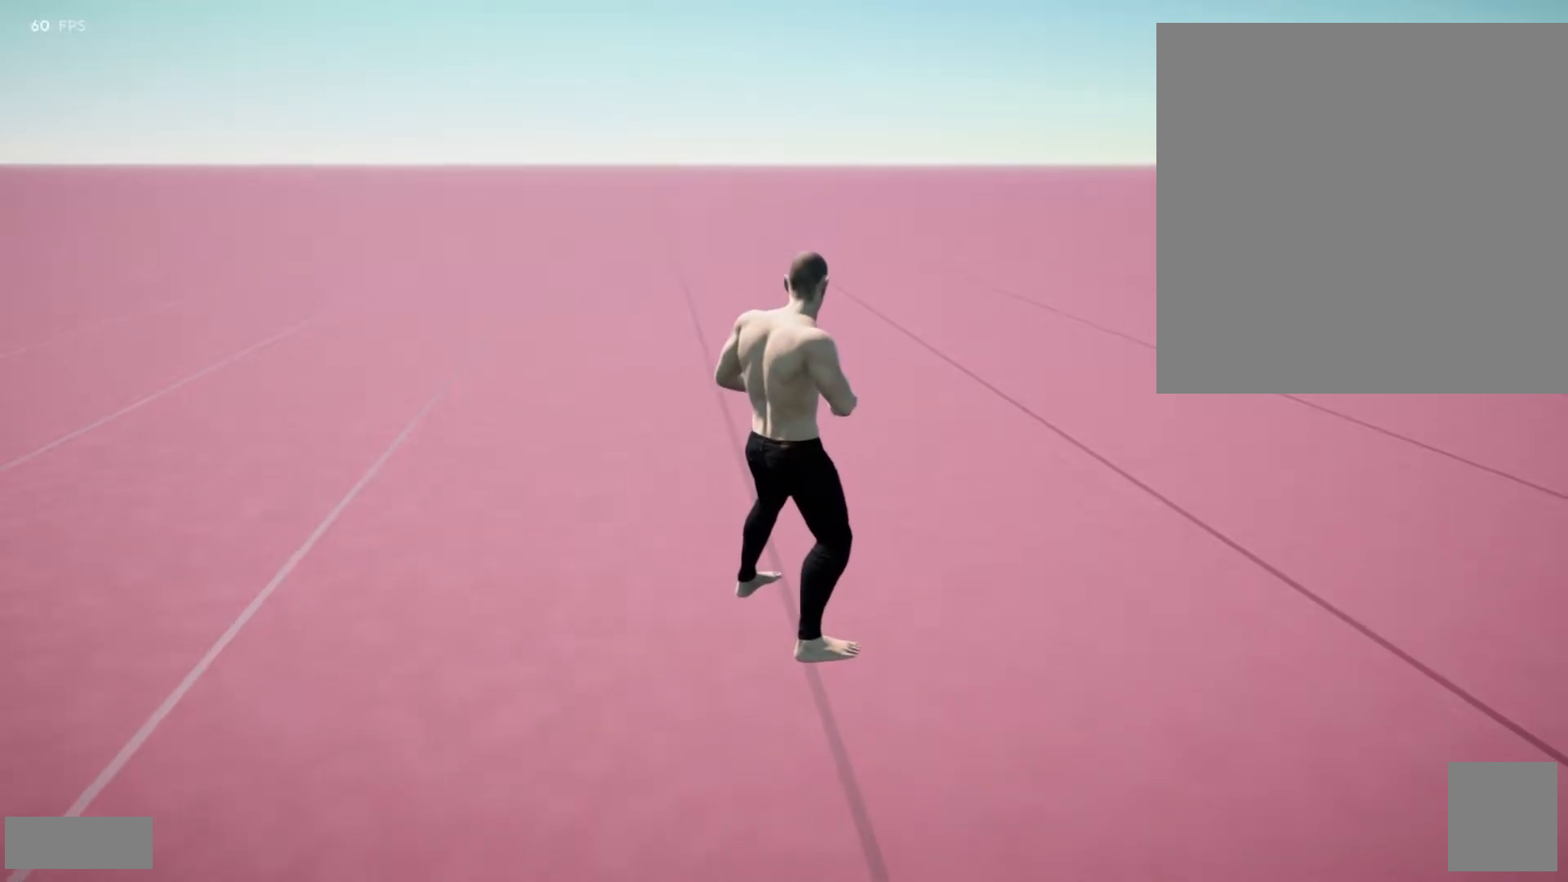
{"buttons": [], "left_stick": "center", "right_stick": "center", "events": []}
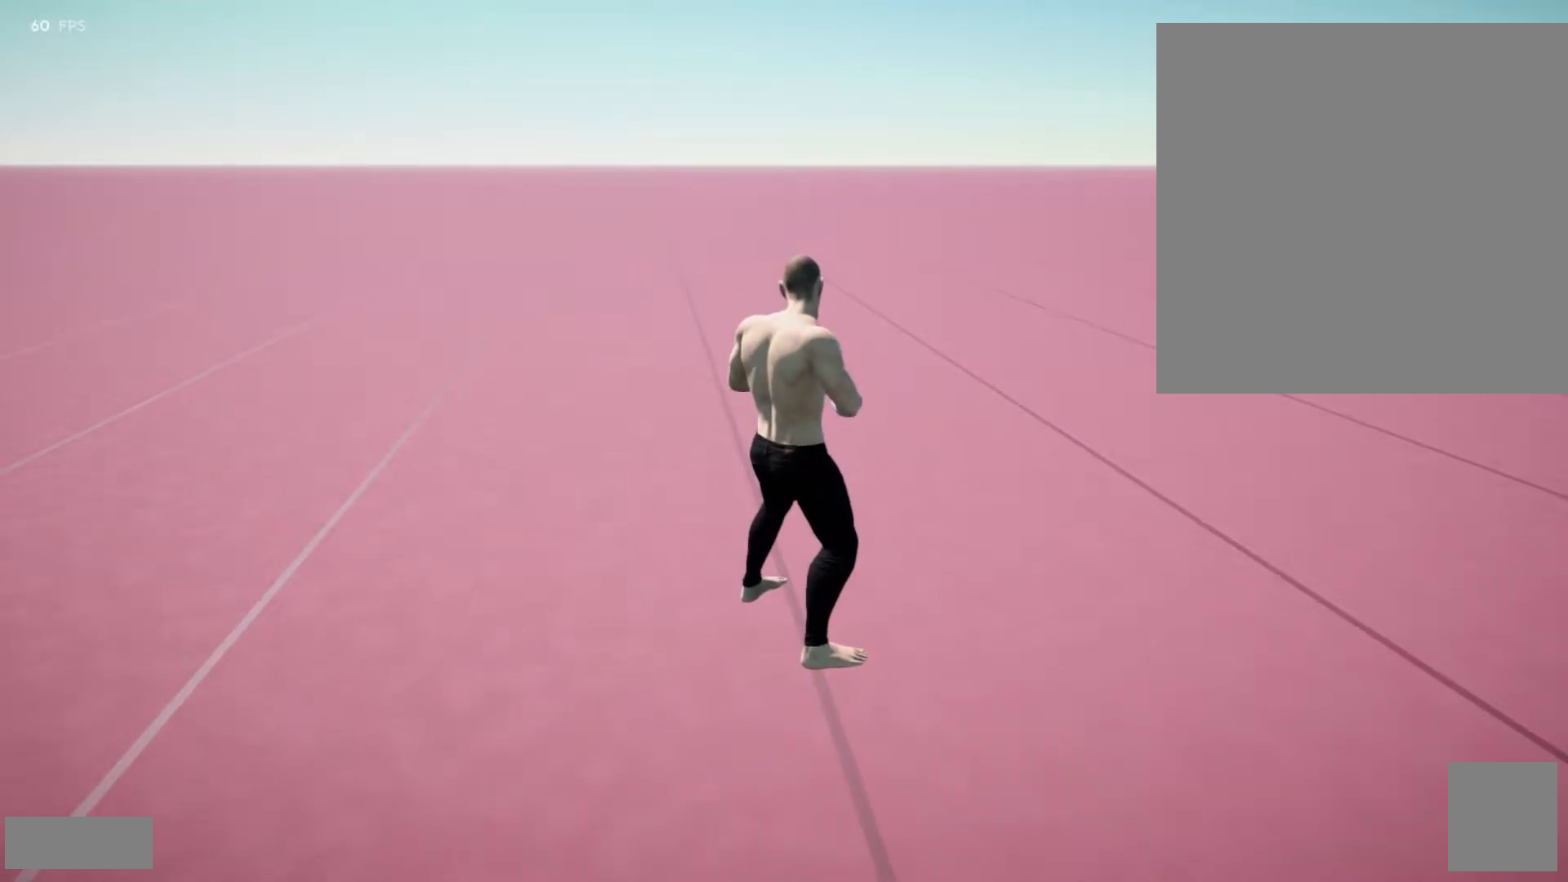
{"buttons": ["L2"], "left_stick": "center", "right_stick": "center", "events": [[400, "L2", "down"]]}
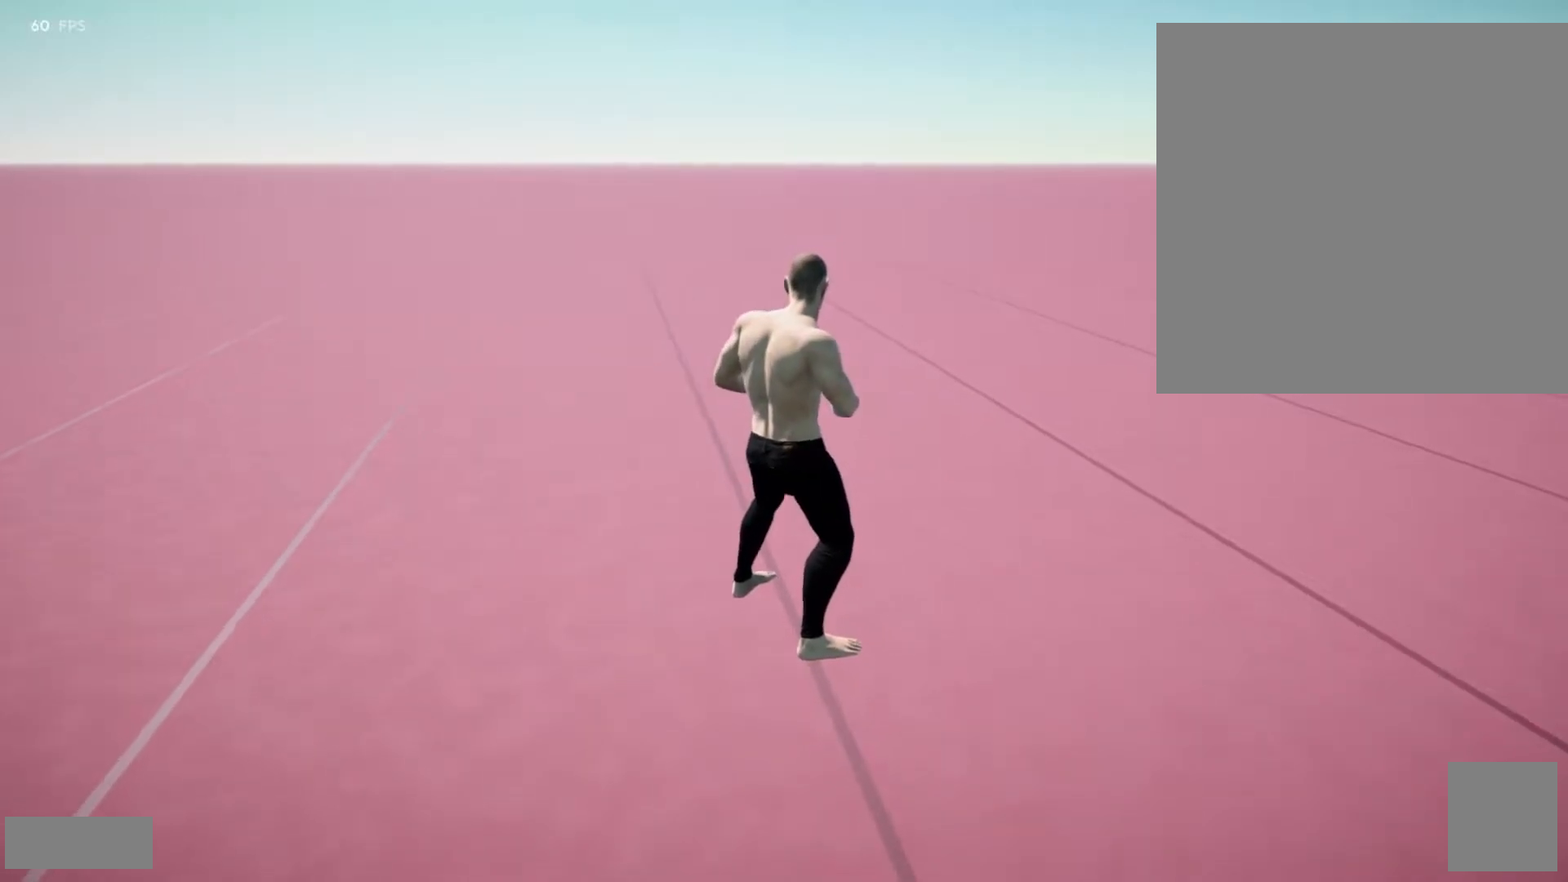
{"buttons": ["L2"], "left_stick": "center", "right_stick": "center", "events": [[167, "right_stick", "down"], [233, "right_stick", "center"]]}
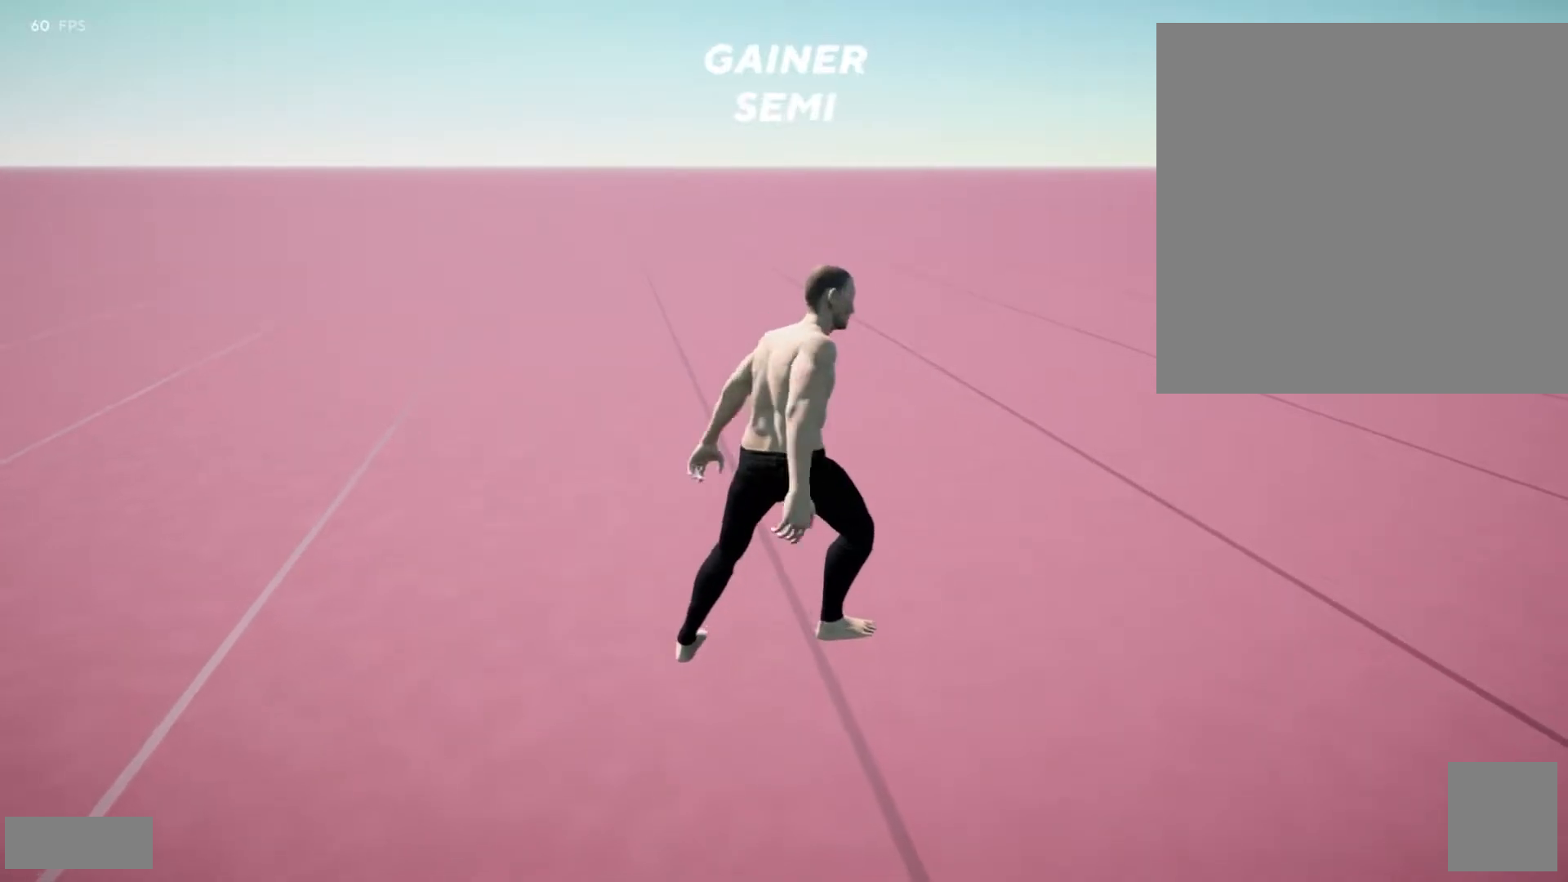
{"buttons": ["L2"], "left_stick": "center", "right_stick": "center", "events": []}
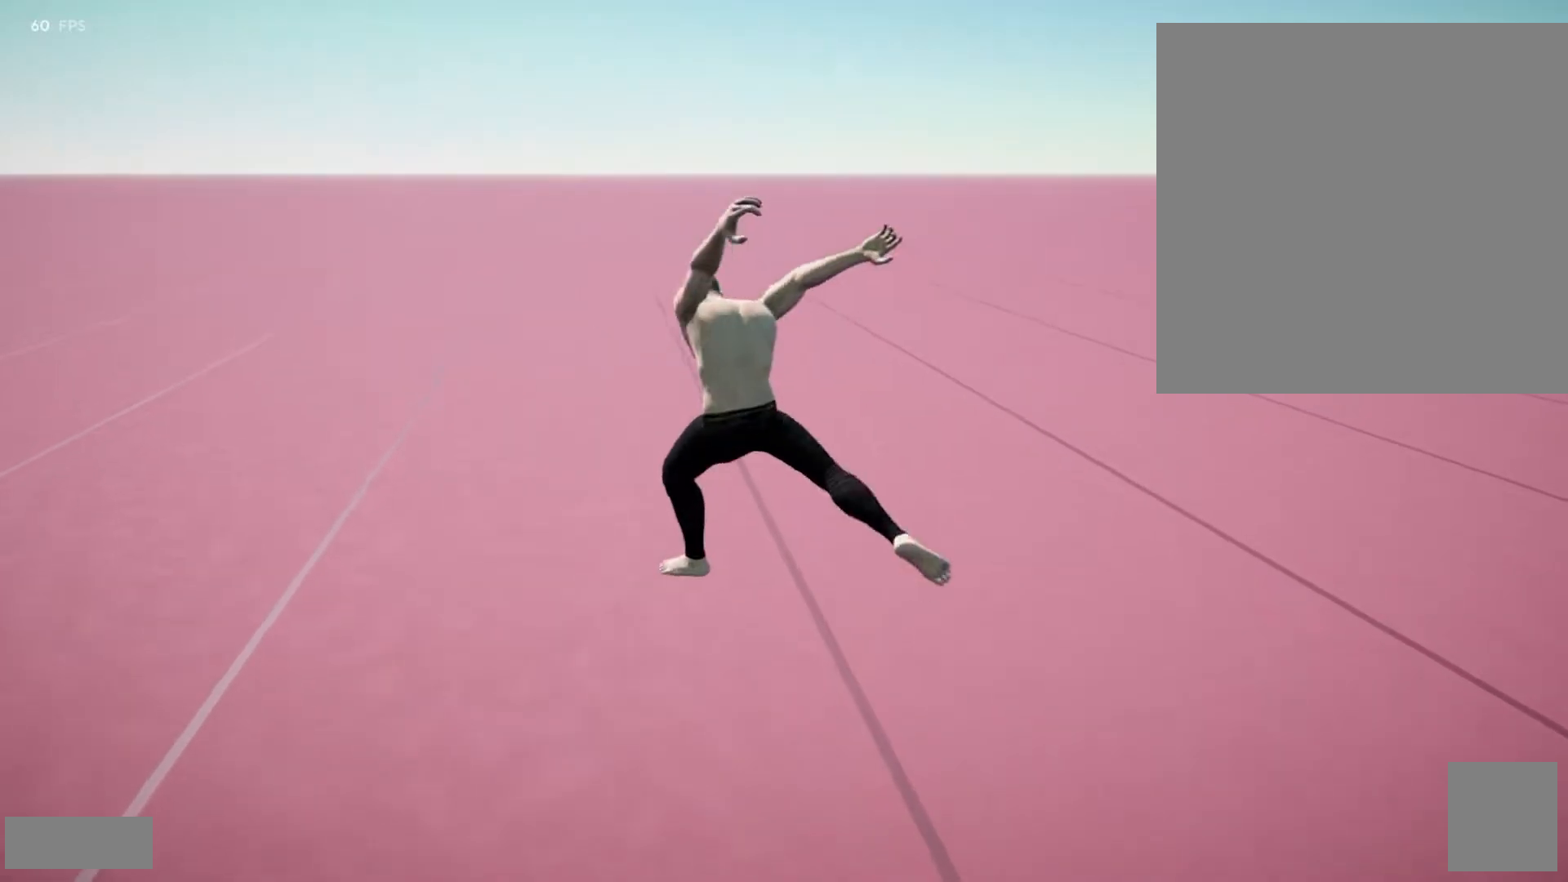
{"buttons": ["L2"], "left_stick": "center", "right_stick": "down", "events": [[383, "right_stick", "down"]]}